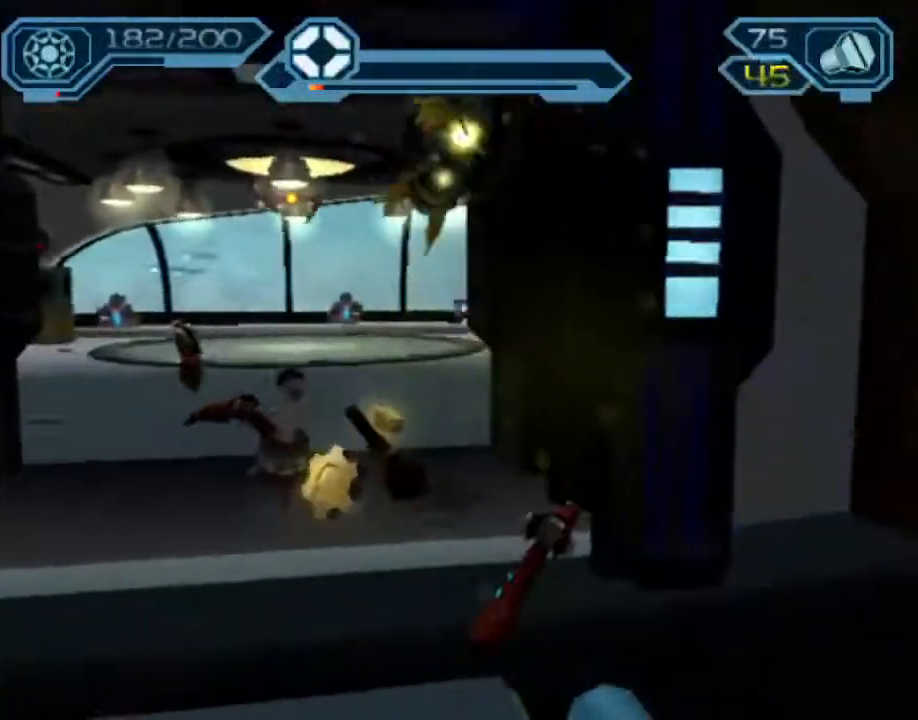
Gameplay with a controller (PlayStation layout); each line is a JSON object with the inputs held at the frame after it. "events" lists button and stick changes between this image and that frame as [ms after this image, input, new state], when the widget could be followed in between. Not read: CIRCLE L3 R3.
{"buttons": ["CROSS"], "left_stick": "up", "right_stick": "center", "events": [[233, "left_stick", "up-right"], [450, "CROSS", "down"], [483, "left_stick", "up"], [500, "right_stick", "center"]]}
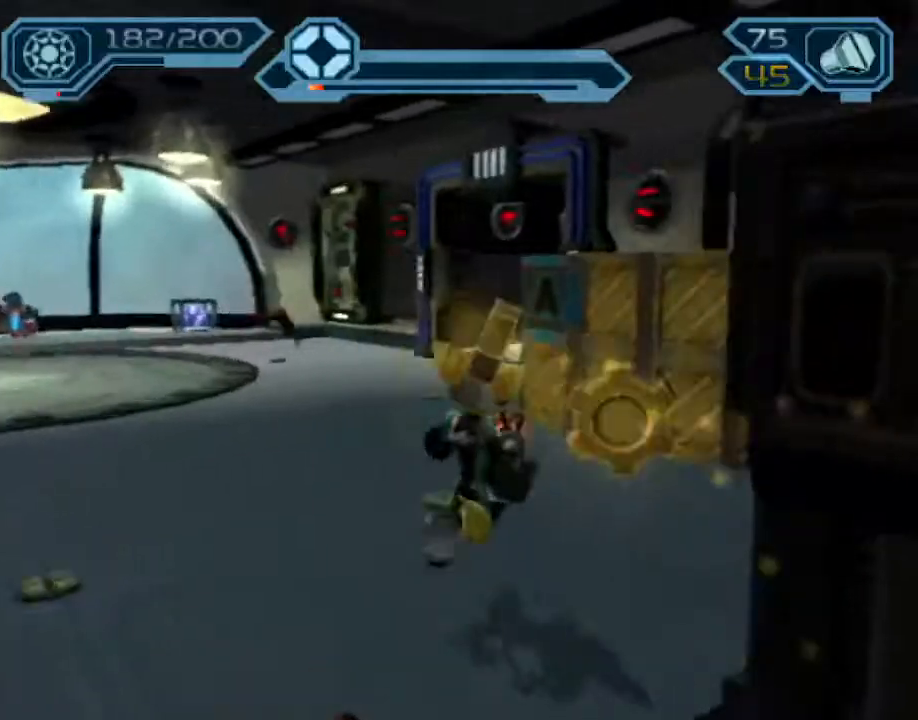
{"buttons": [], "left_stick": "up", "right_stick": "center", "events": [[17, "CROSS", "up"]]}
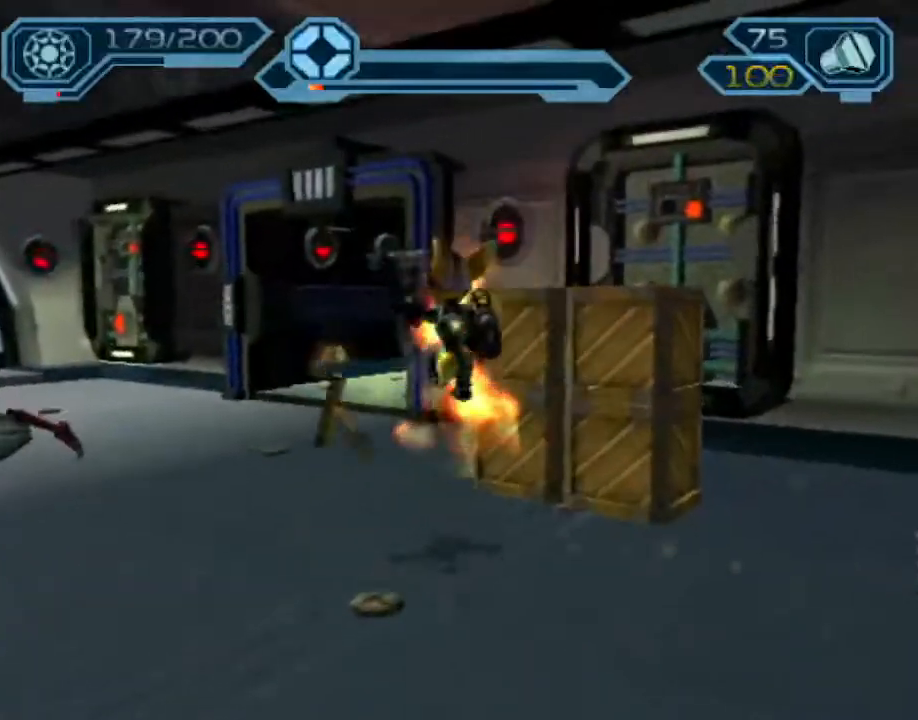
{"buttons": [], "left_stick": "up", "right_stick": "center", "events": [[100, "CROSS", "down"], [200, "CROSS", "up"], [400, "TRIANGLE", "down"], [450, "TRIANGLE", "up"]]}
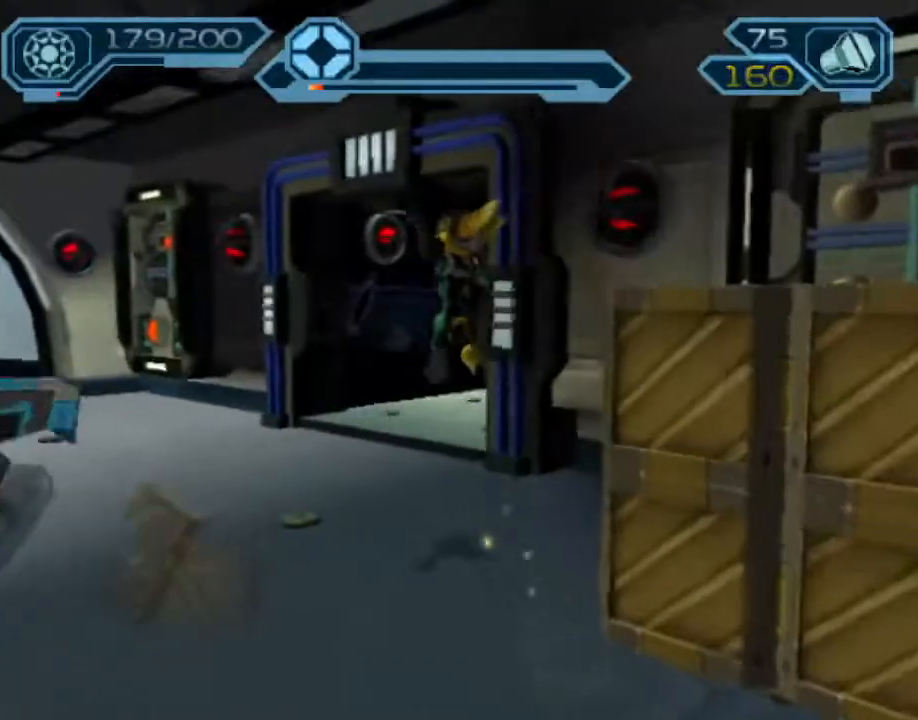
{"buttons": [], "left_stick": "up", "right_stick": "center", "events": [[100, "right_stick", "left"], [200, "right_stick", "center"], [267, "TRIANGLE", "down"], [333, "TRIANGLE", "up"], [367, "TRIANGLE", "down"], [433, "TRIANGLE", "up"]]}
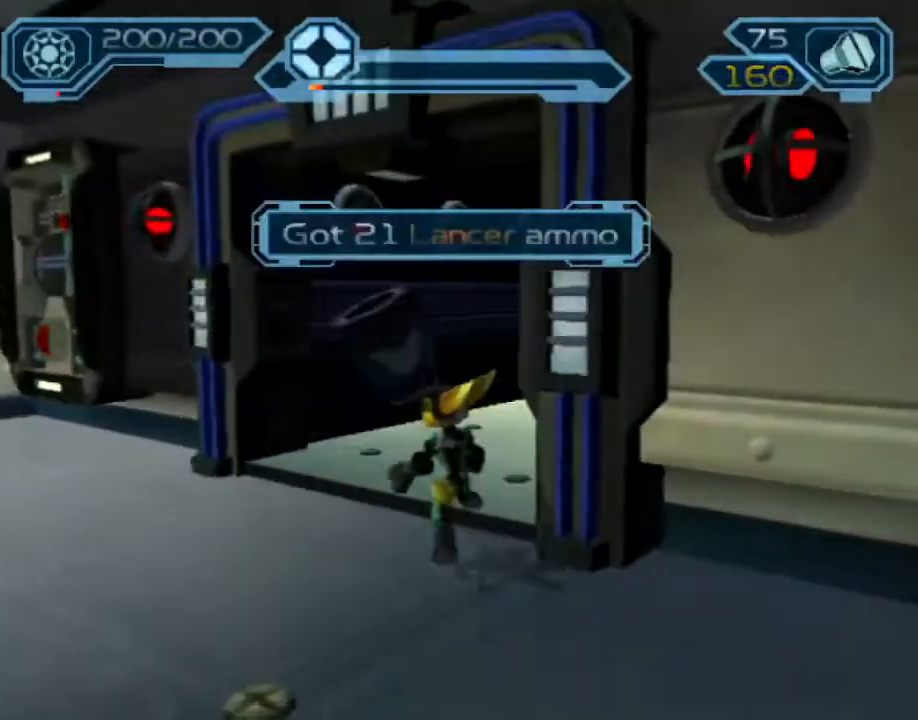
{"buttons": [], "left_stick": "up", "right_stick": "center", "events": [[50, "right_stick", "left"], [283, "right_stick", "center"]]}
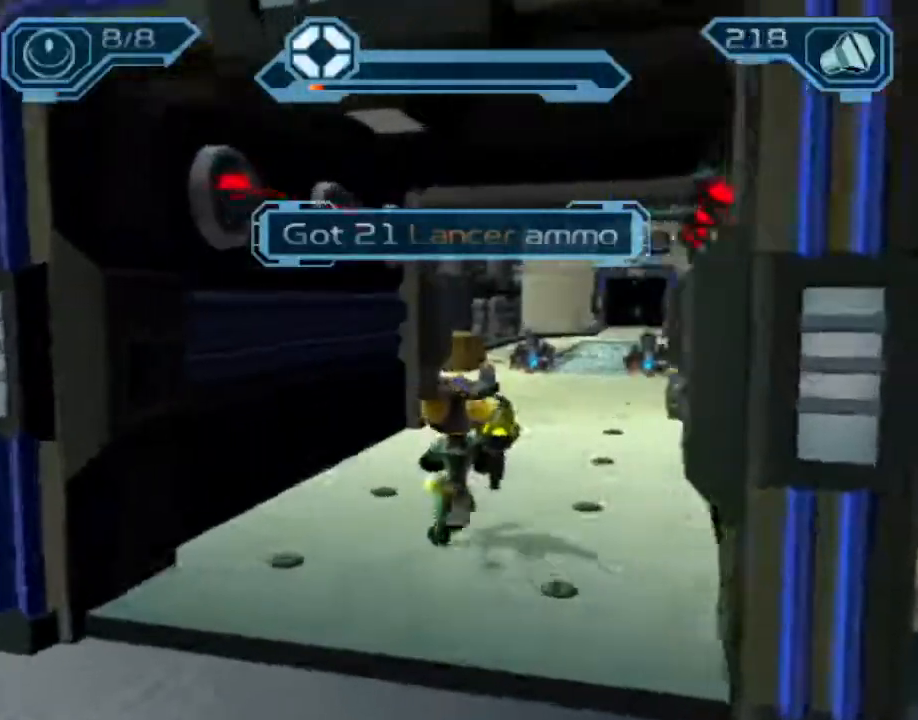
{"buttons": [], "left_stick": "up", "right_stick": "center", "events": [[233, "CROSS", "down"], [267, "R1", "down"], [283, "left_stick", "up-right"], [467, "CROSS", "up"], [467, "R1", "up"], [500, "left_stick", "up"]]}
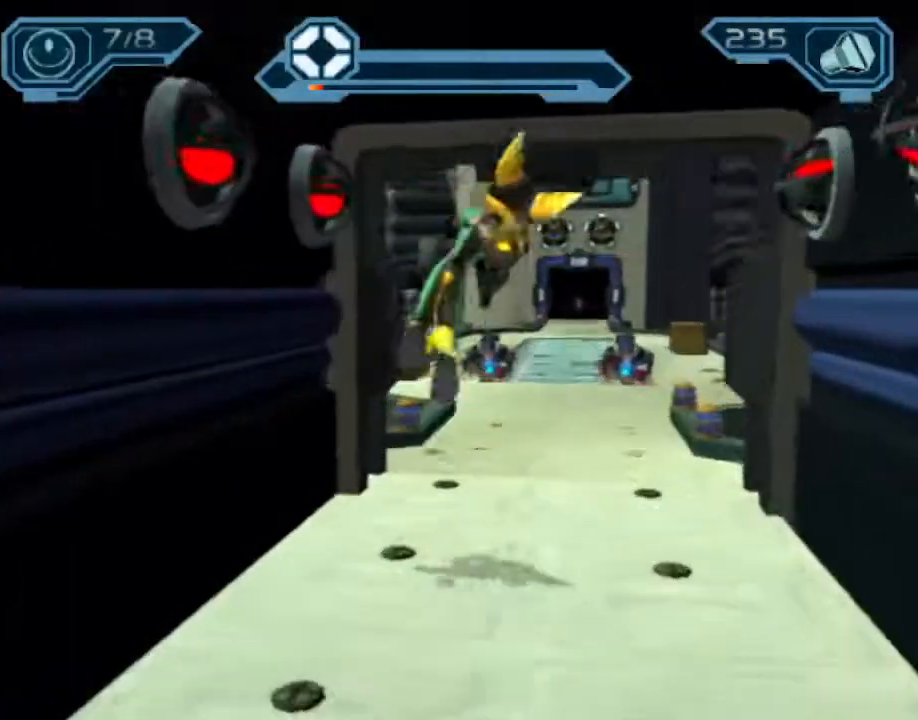
{"buttons": [], "left_stick": "up", "right_stick": "center", "events": [[50, "TRIANGLE", "down"], [133, "TRIANGLE", "up"], [167, "TRIANGLE", "down"], [250, "TRIANGLE", "up"]]}
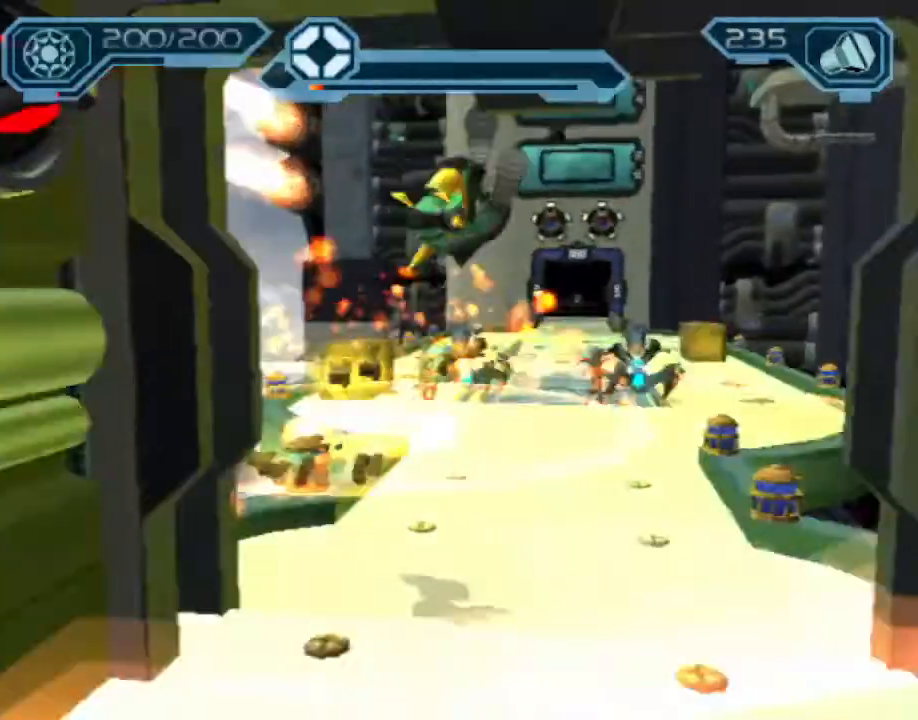
{"buttons": ["CROSS", "R1"], "left_stick": "up-right", "right_stick": "center", "events": [[200, "CROSS", "down"], [200, "R1", "down"], [217, "left_stick", "up-right"]]}
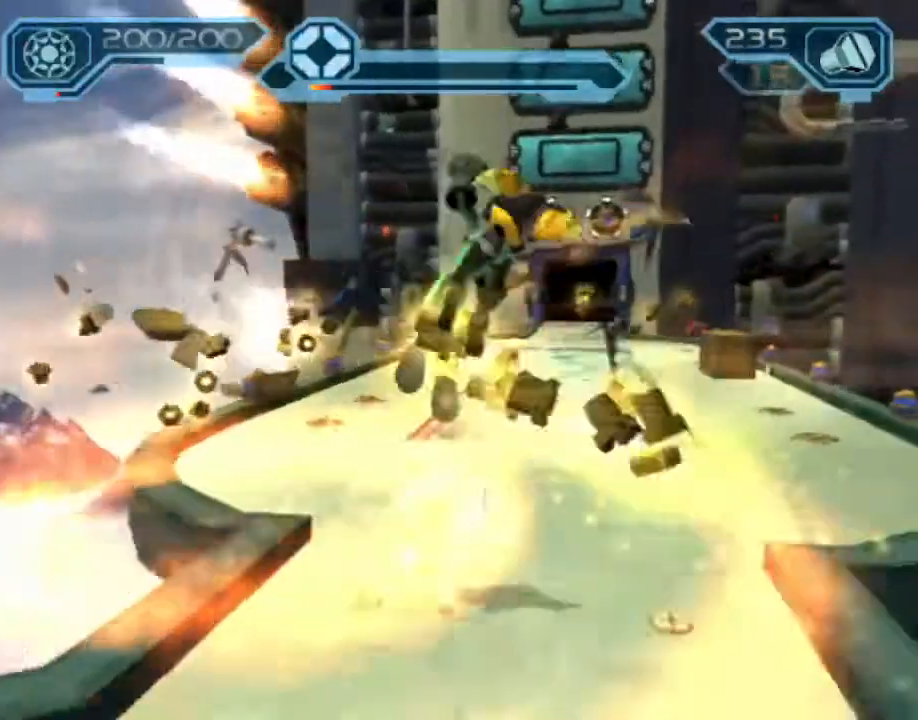
{"buttons": [], "left_stick": "up", "right_stick": "center", "events": [[33, "R1", "up"], [50, "CROSS", "up"], [133, "left_stick", "center"], [167, "right_stick", "left"], [267, "left_stick", "up"], [417, "right_stick", "center"]]}
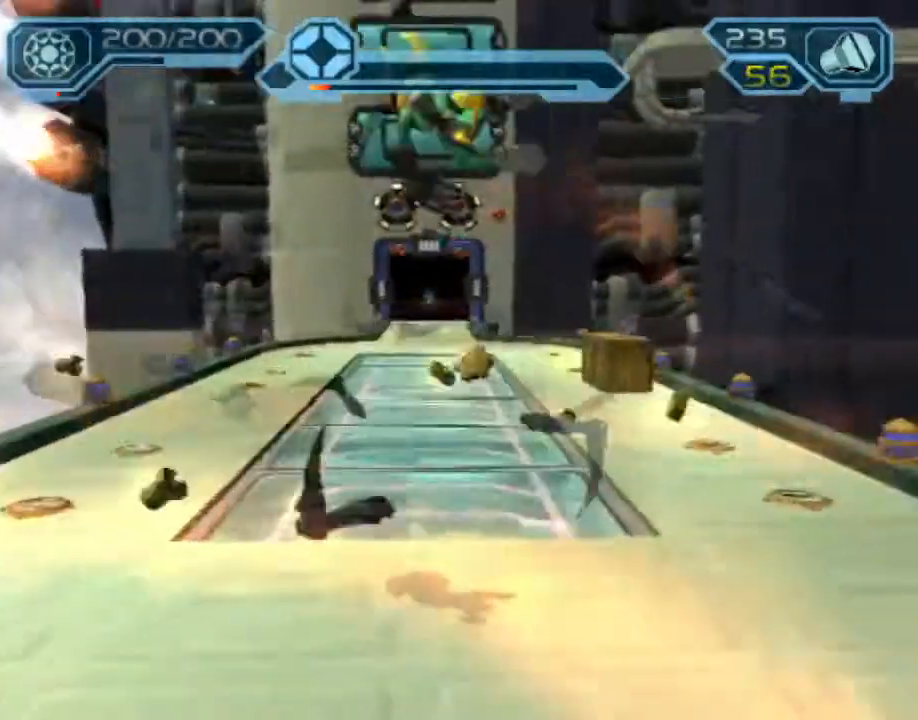
{"buttons": ["R2"], "left_stick": "up", "right_stick": "center", "events": [[133, "right_stick", "right"], [150, "R2", "down"], [217, "right_stick", "center"]]}
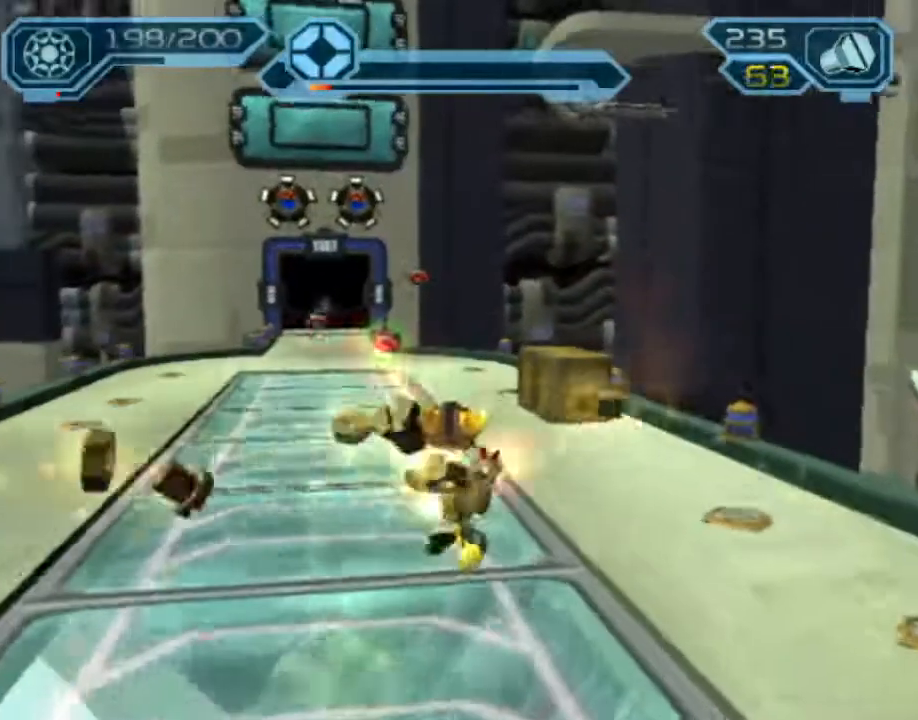
{"buttons": ["R2"], "left_stick": "up", "right_stick": "center", "events": [[67, "left_stick", "up-left"], [400, "left_stick", "up"]]}
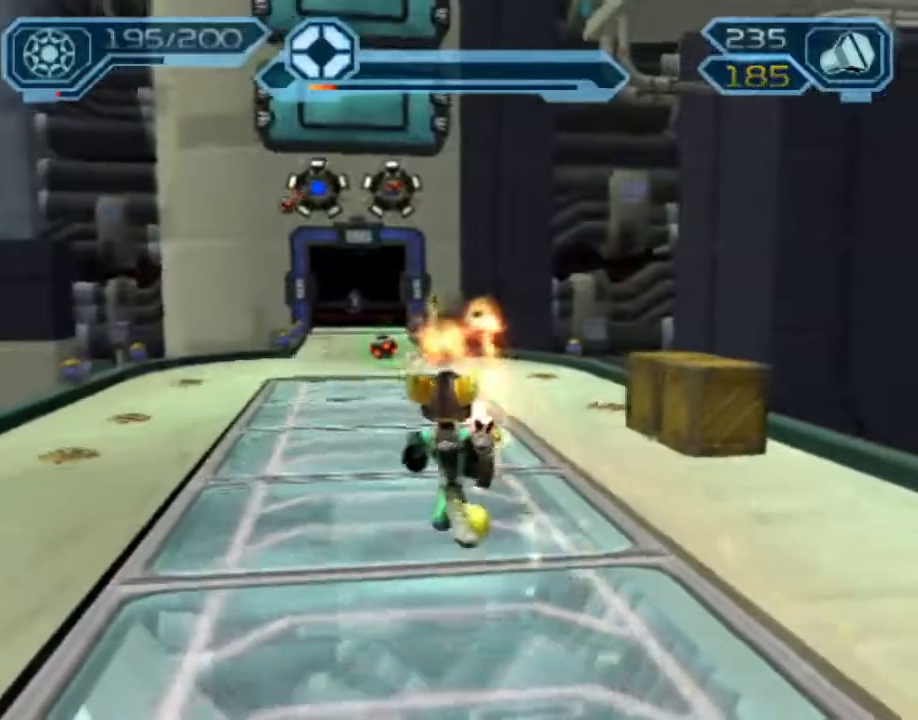
{"buttons": [], "left_stick": "up", "right_stick": "center", "events": [[400, "R2", "up"]]}
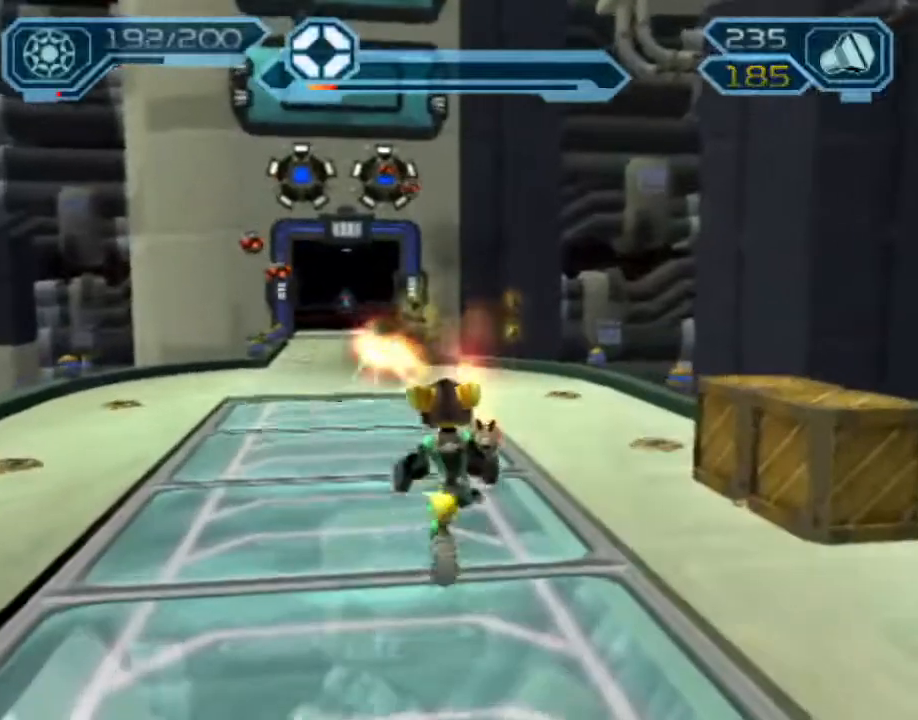
{"buttons": [], "left_stick": "up", "right_stick": "center", "events": [[33, "CROSS", "down"], [33, "R1", "down"], [200, "CROSS", "up"], [200, "R1", "up"]]}
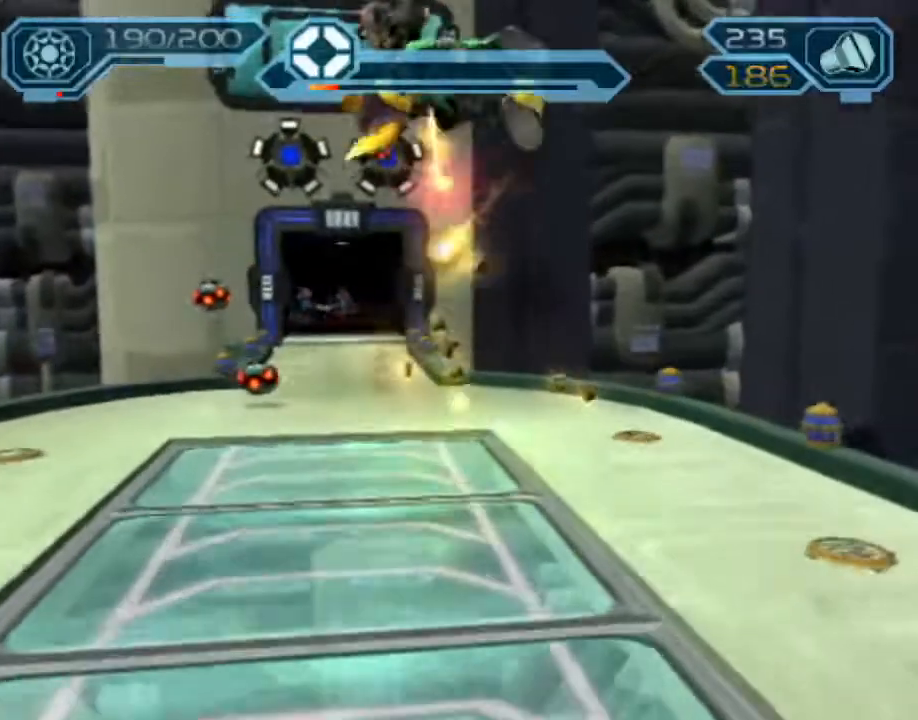
{"buttons": ["CROSS"], "left_stick": "up", "right_stick": "center", "events": [[500, "CROSS", "down"]]}
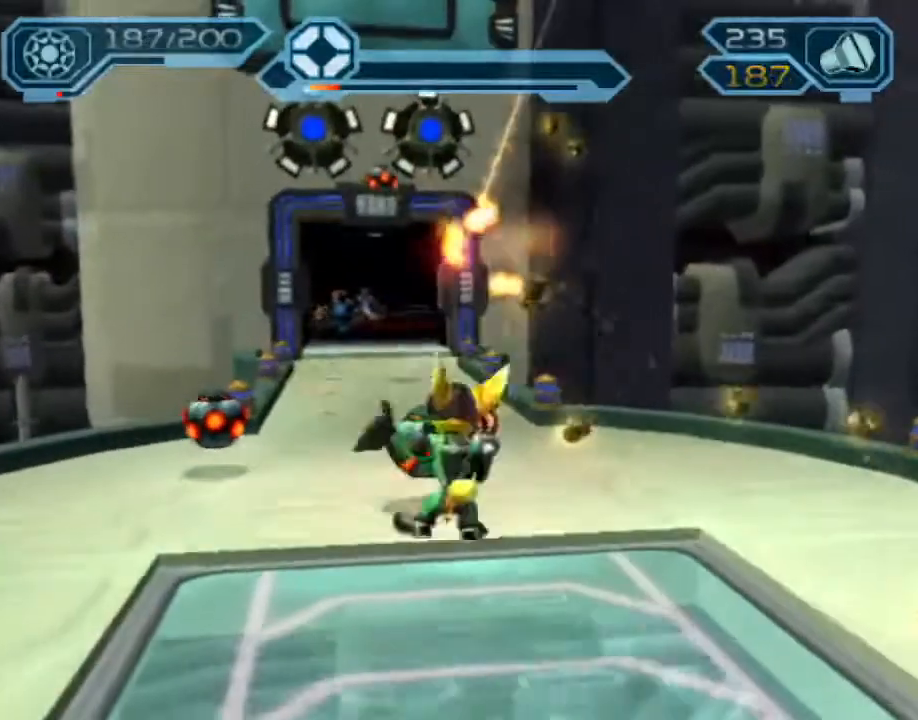
{"buttons": [], "left_stick": "up", "right_stick": "center", "events": [[150, "CROSS", "up"]]}
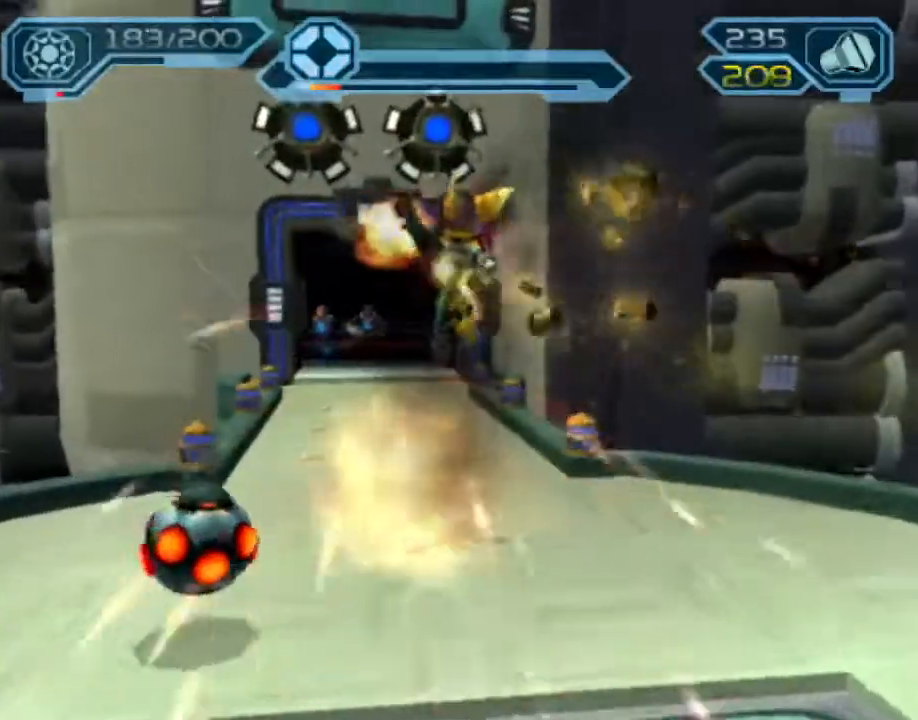
{"buttons": [], "left_stick": "up-left", "right_stick": "center", "events": [[267, "CROSS", "down"], [283, "R1", "down"], [317, "left_stick", "up-left"], [417, "R1", "up"], [467, "CROSS", "up"]]}
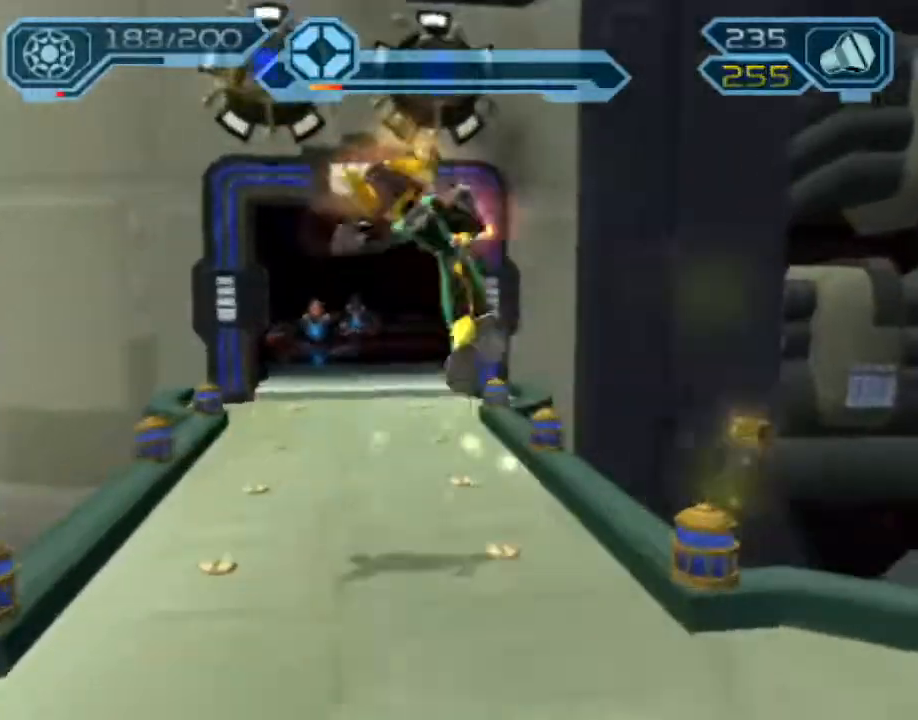
{"buttons": [], "left_stick": "up-left", "right_stick": "center", "events": []}
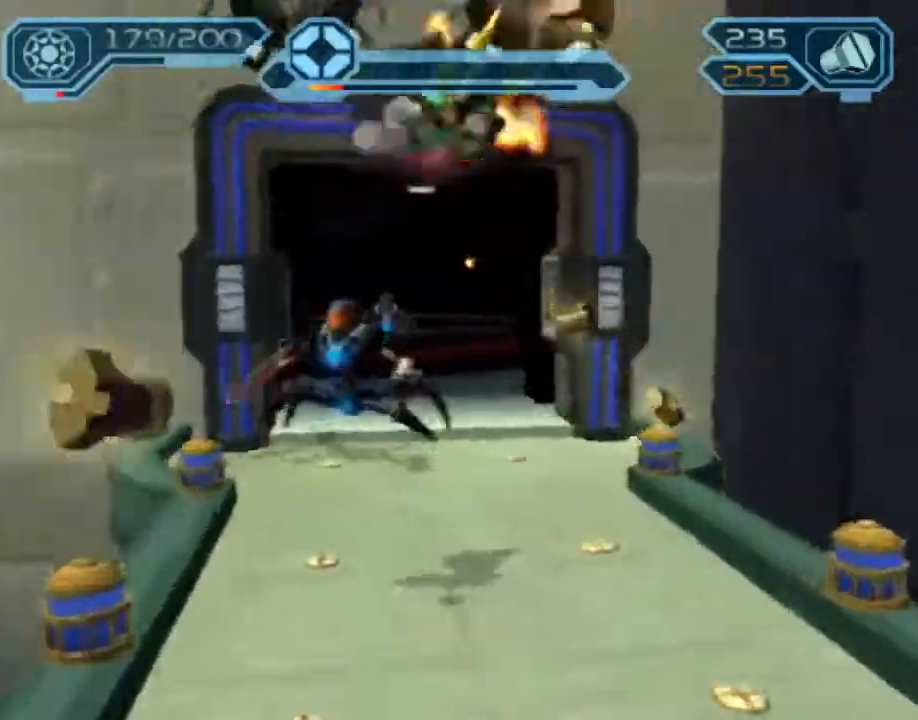
{"buttons": ["R2"], "left_stick": "up-left", "right_stick": "center", "events": [[83, "R2", "down"]]}
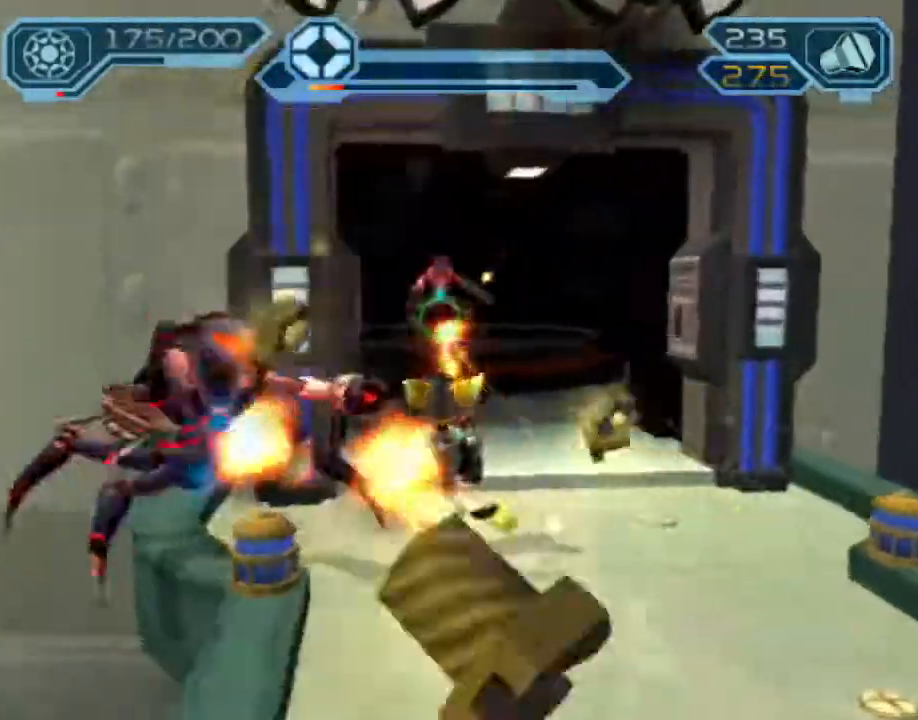
{"buttons": ["R2"], "left_stick": "up", "right_stick": "center", "events": [[83, "left_stick", "up"]]}
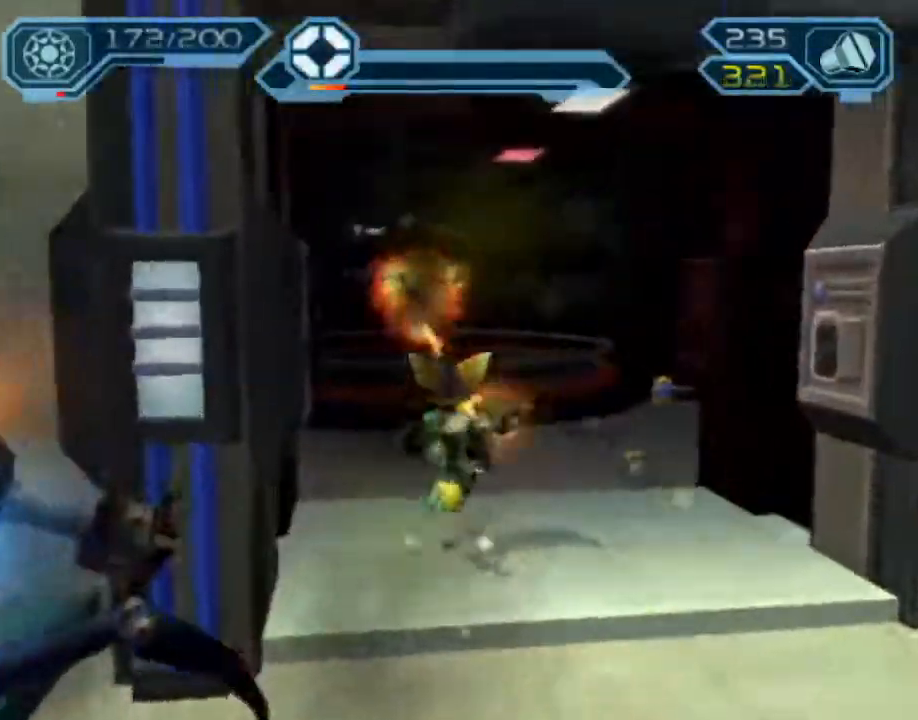
{"buttons": ["CROSS", "R1"], "left_stick": "up-left", "right_stick": "center", "events": [[33, "R2", "up"], [83, "right_stick", "left"], [183, "right_stick", "center"], [350, "CROSS", "down"], [367, "R1", "down"], [417, "left_stick", "up-left"]]}
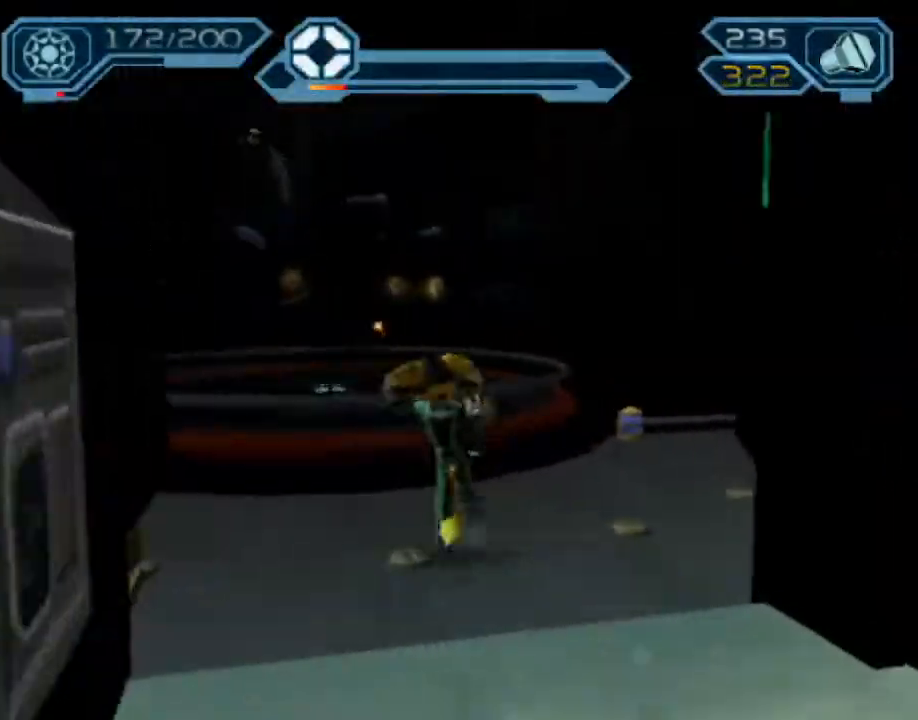
{"buttons": [], "left_stick": "up-left", "right_stick": "center", "events": [[67, "CROSS", "up"], [67, "R1", "up"], [167, "TRIANGLE", "down"], [217, "TRIANGLE", "up"], [267, "TRIANGLE", "down"], [350, "TRIANGLE", "up"]]}
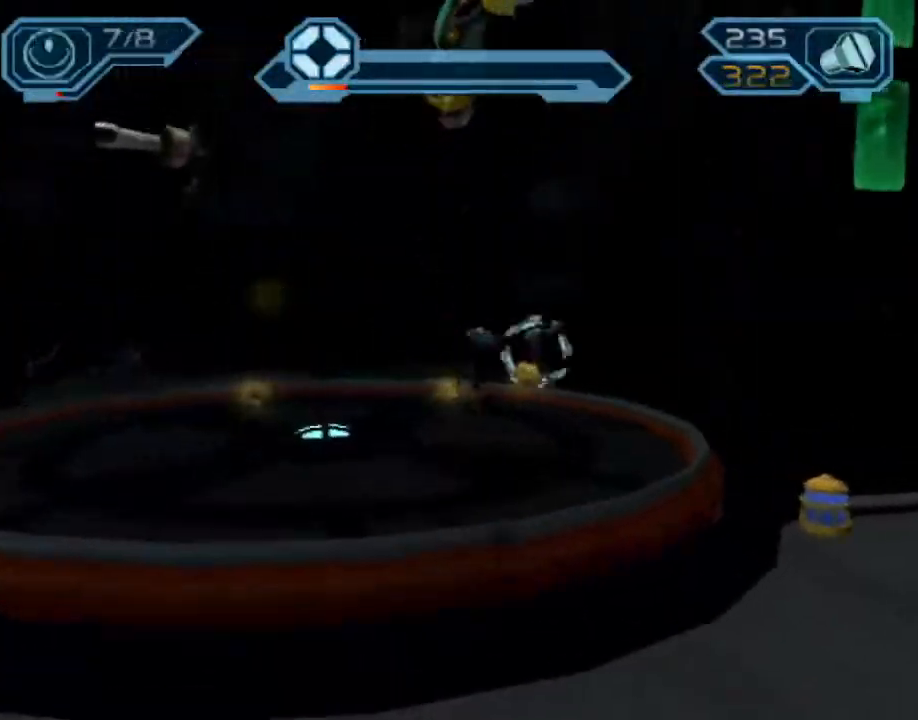
{"buttons": ["R2"], "left_stick": "center", "right_stick": "left", "events": [[300, "R2", "down"], [317, "right_stick", "left"], [383, "left_stick", "center"]]}
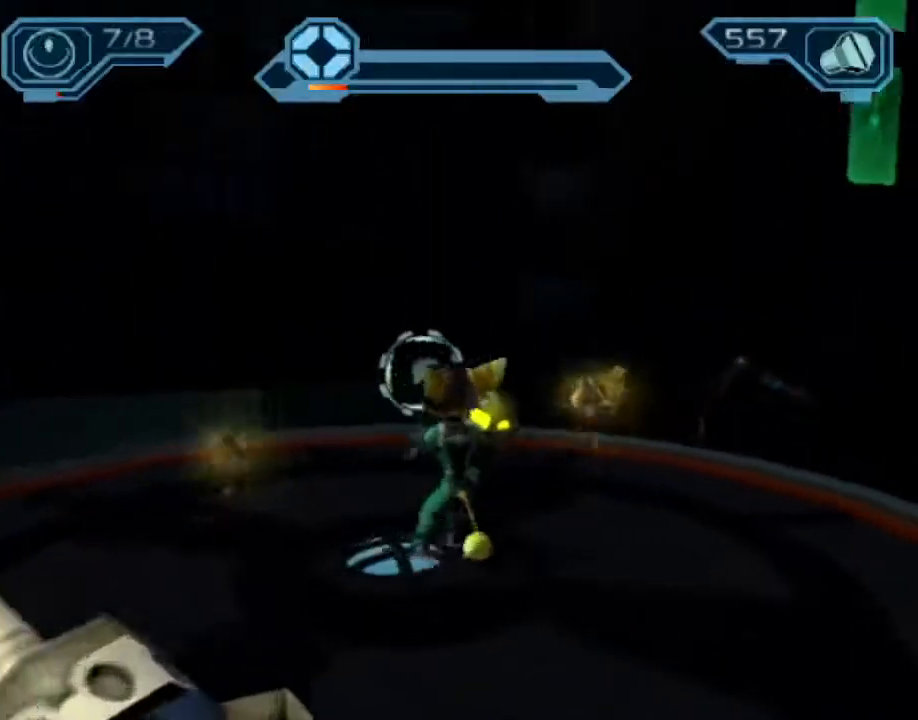
{"buttons": ["R2"], "left_stick": "center", "right_stick": "center", "events": [[117, "left_stick", "down"], [200, "left_stick", "down-left"], [367, "left_stick", "center"], [367, "right_stick", "center"]]}
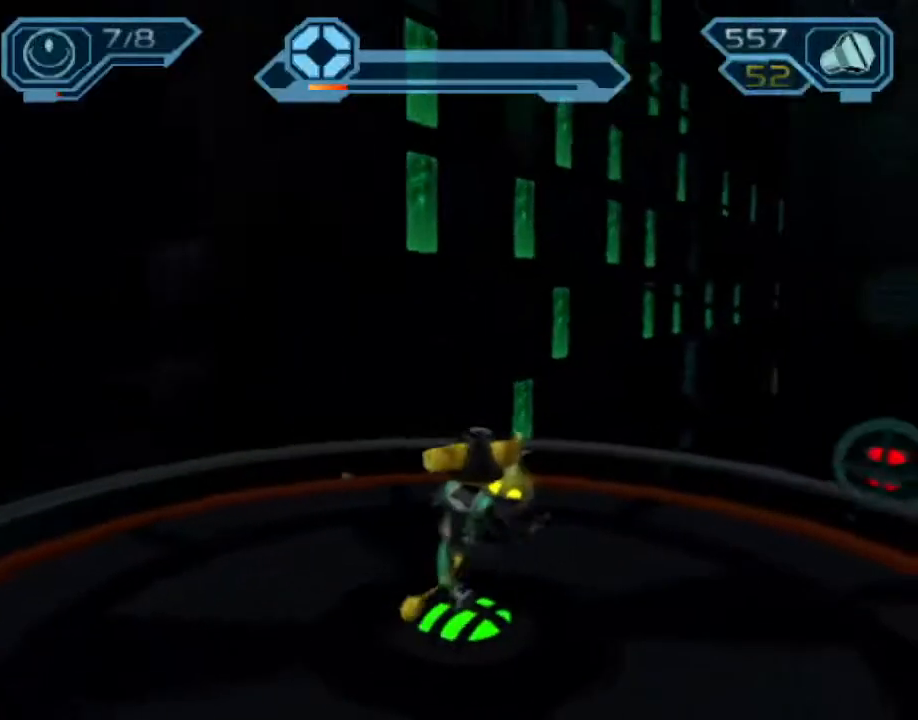
{"buttons": ["R2"], "left_stick": "center", "right_stick": "center", "events": [[17, "right_stick", "left"], [100, "right_stick", "center"]]}
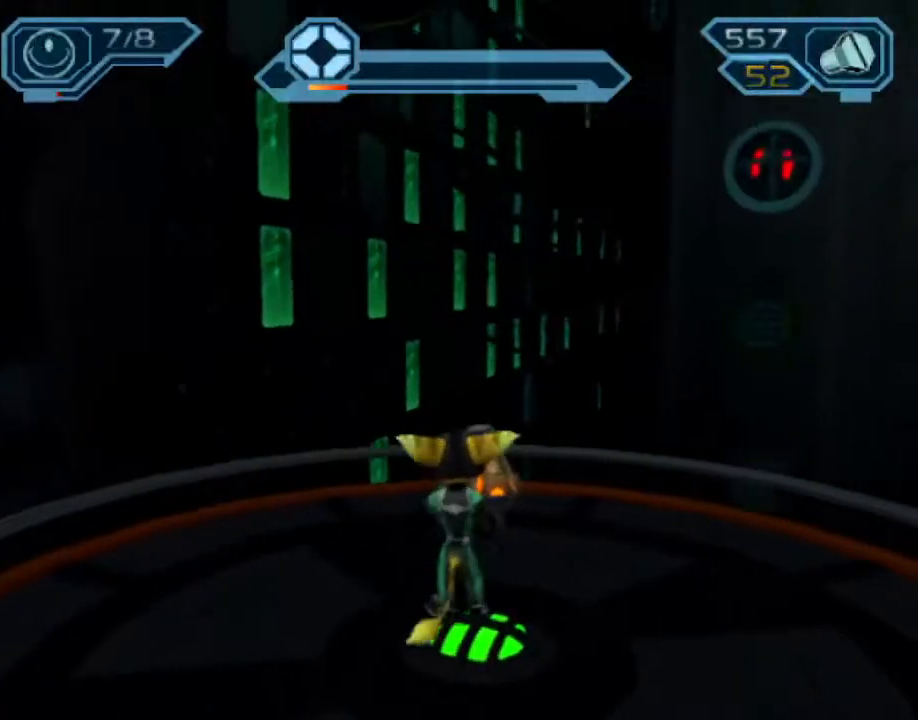
{"buttons": ["R2"], "left_stick": "center", "right_stick": "center", "events": [[67, "right_stick", "right"], [150, "left_stick", "left"], [167, "right_stick", "center"], [483, "left_stick", "center"]]}
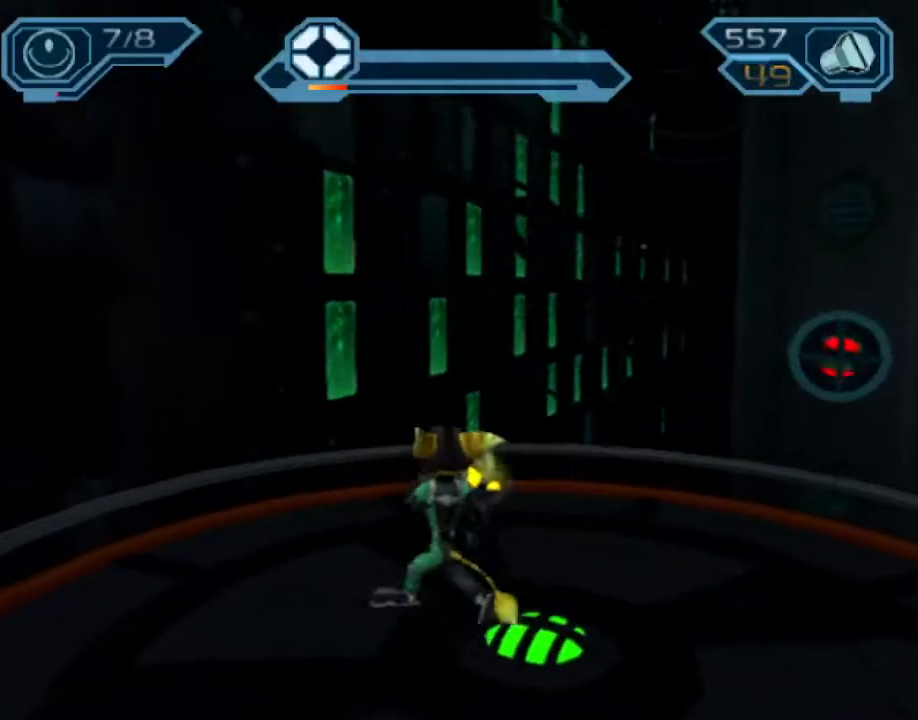
{"buttons": [], "left_stick": "center", "right_stick": "center", "events": [[200, "R2", "up"]]}
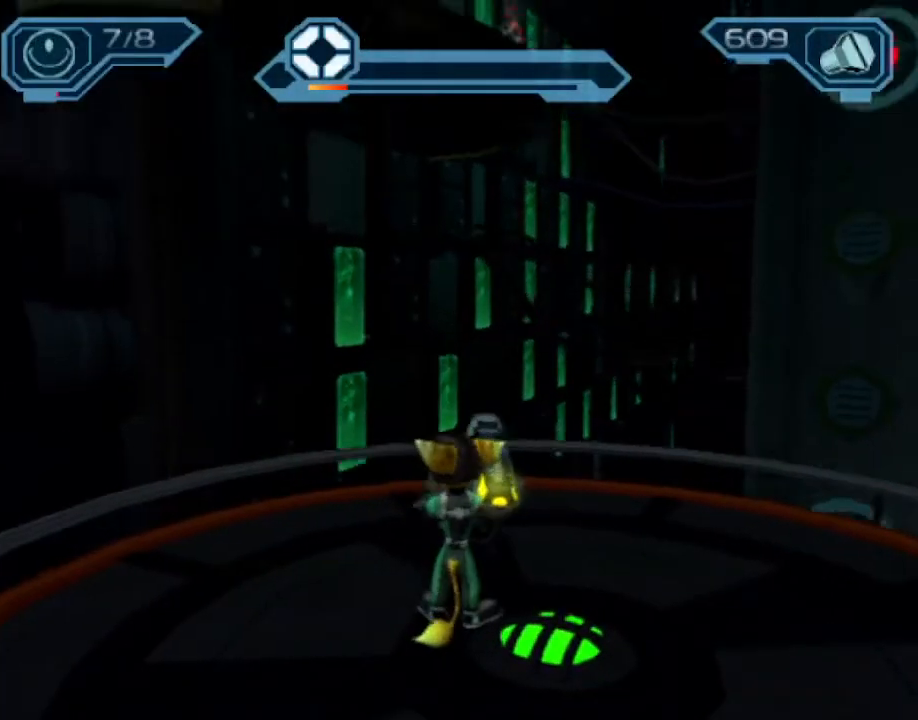
{"buttons": [], "left_stick": "center", "right_stick": "center", "events": []}